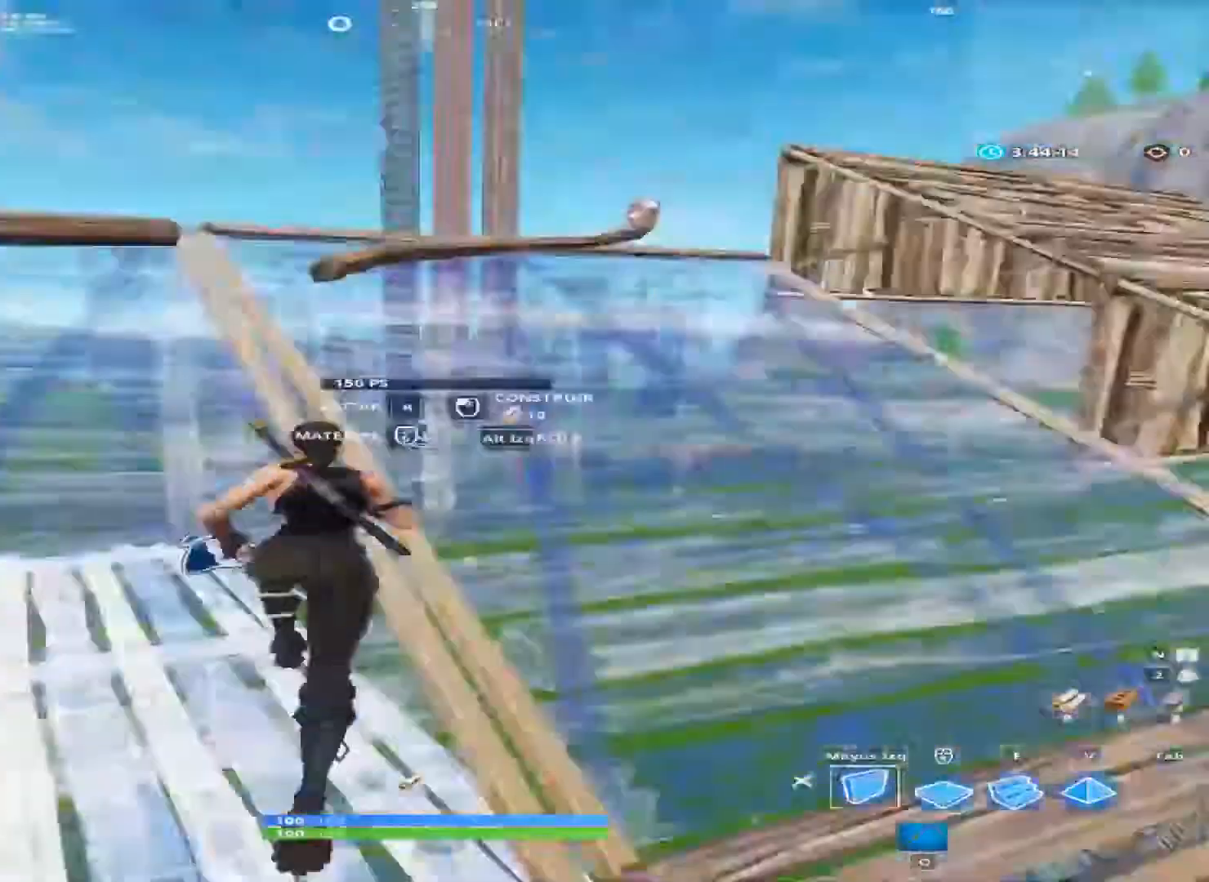
Gameplay with keyboard and mouse; each line is a JSON object with the keys and mouse buttons held at the frame after it. "events" lists presses ("down") and releases ("up") of "1", "2", "3", "4", "a", "alt", "c", "ctrl", "d", "e", "f", "q", "r", "s", "shift", "space", "tab", "v", "w", "x", "z", "mouse_left", "mouse_wheel" and "mouse_right" between this image and that frame as [ms after this image, input, new state], when the widget could be followed in between. "mouse_left", "mouse_wheel", "mouse_right" = the "left", "wheel", "right" buttons of the "mouse" list. No other keys are recorded. "wheel" means that the mouse wheel is clicked or scrolled. "mouse_move" is the direction in which the mouse moves at that frame (one of eight, or "still"), when it could be read.
{"keys": ["w"], "mouse": ["left"], "mouse_move": "right", "events": [[200, "e", "down"], [200, "shift", "up"], [400, "e", "up"]]}
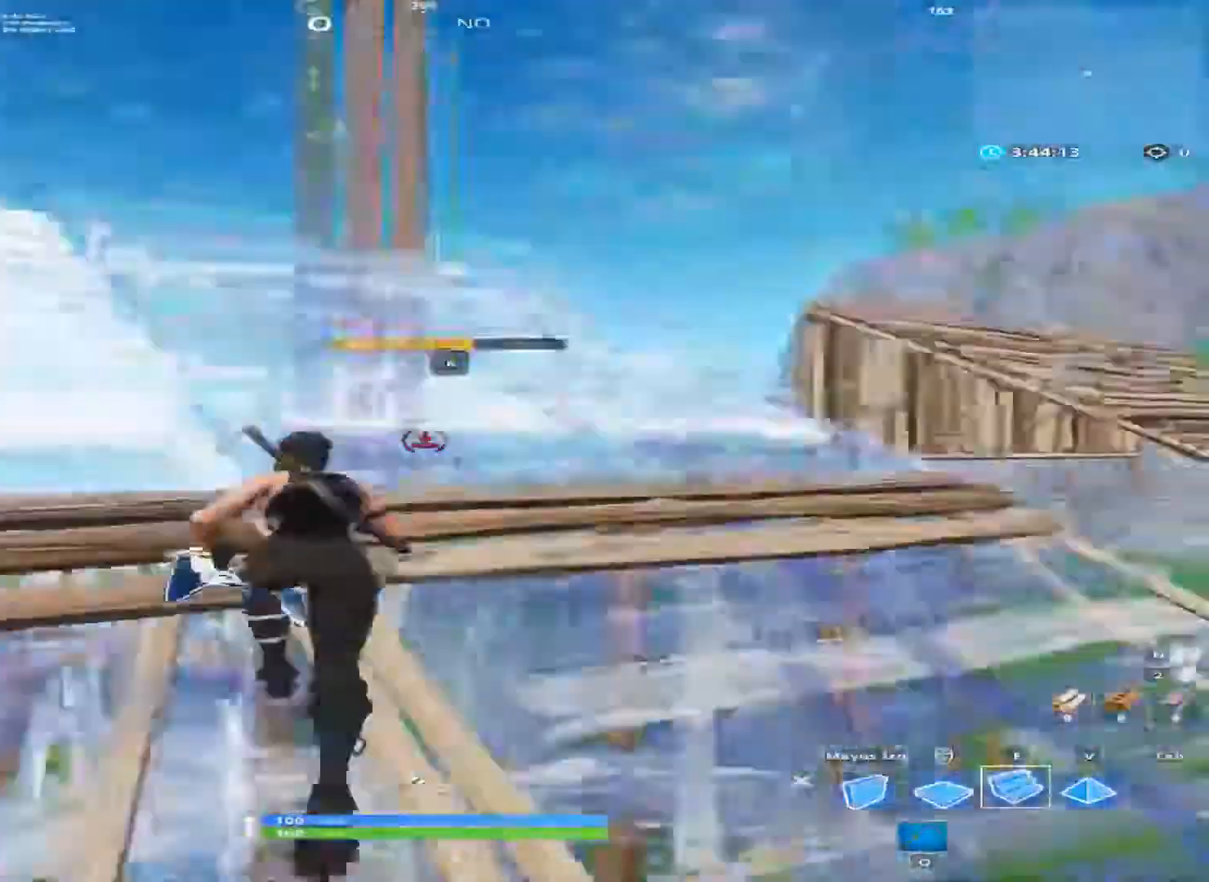
{"keys": ["w"], "mouse": ["left"], "mouse_move": "right", "events": [[334, "shift", "down"], [400, "shift", "up"]]}
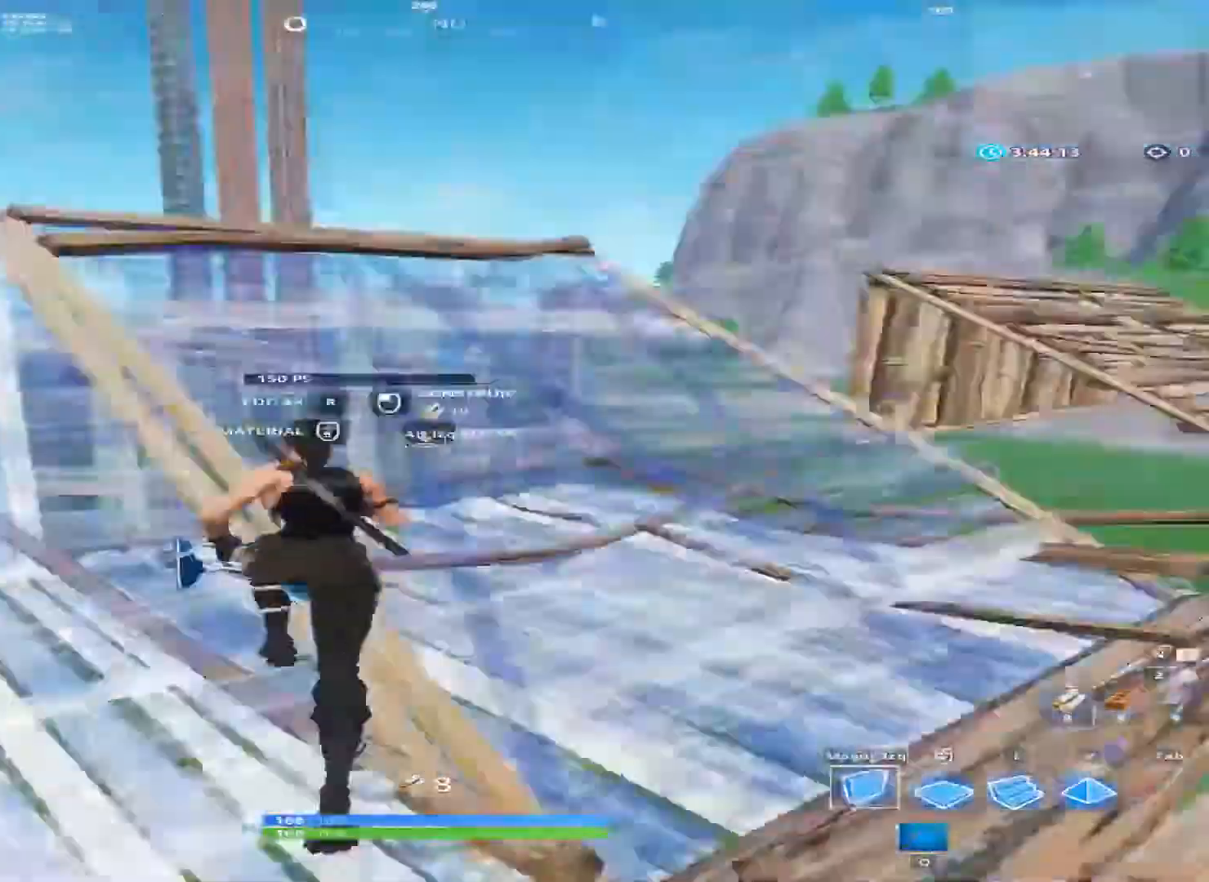
{"keys": ["w"], "mouse": [], "events": [[133, "mouse_left", "up"], [200, "q", "down"], [333, "q", "up"]]}
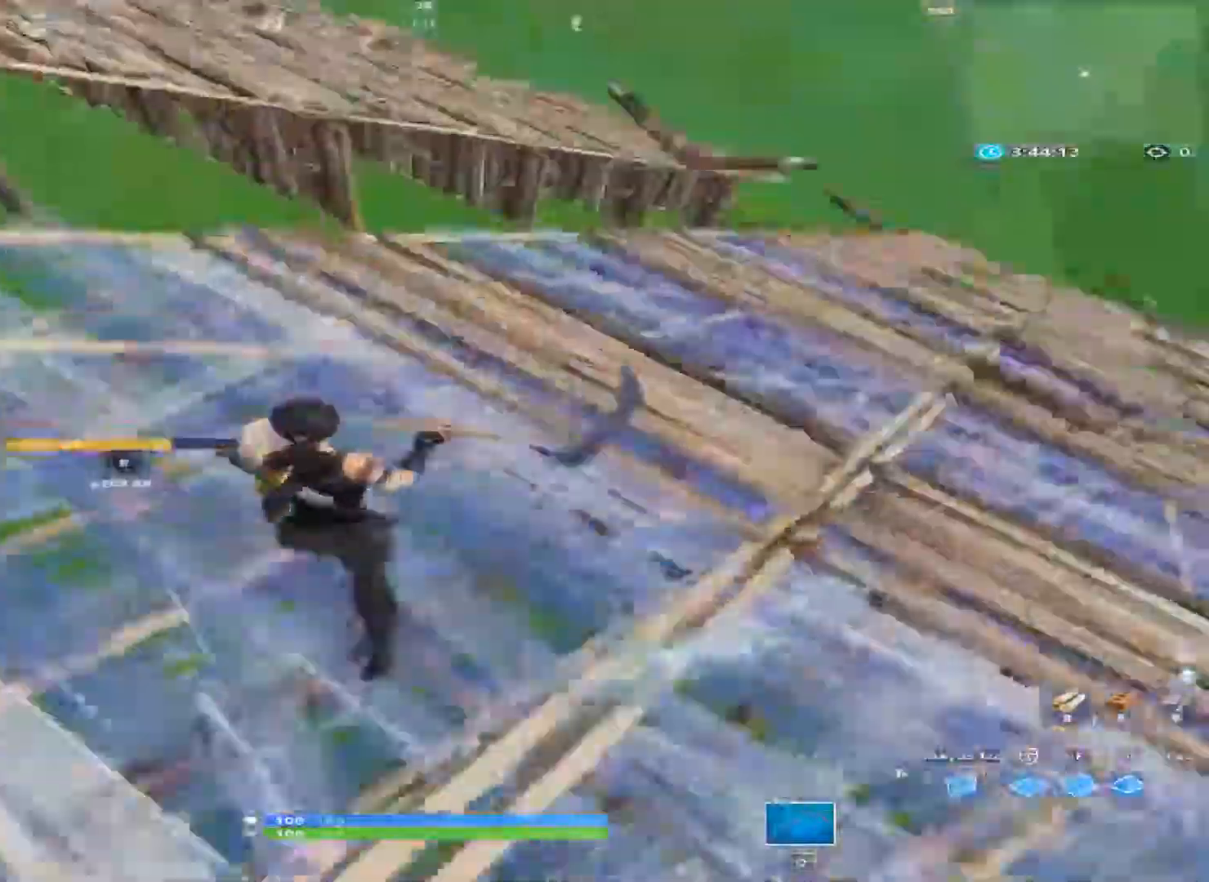
{"keys": ["d", "w"], "mouse": [], "mouse_move": "still", "events": [[134, "d", "down"]]}
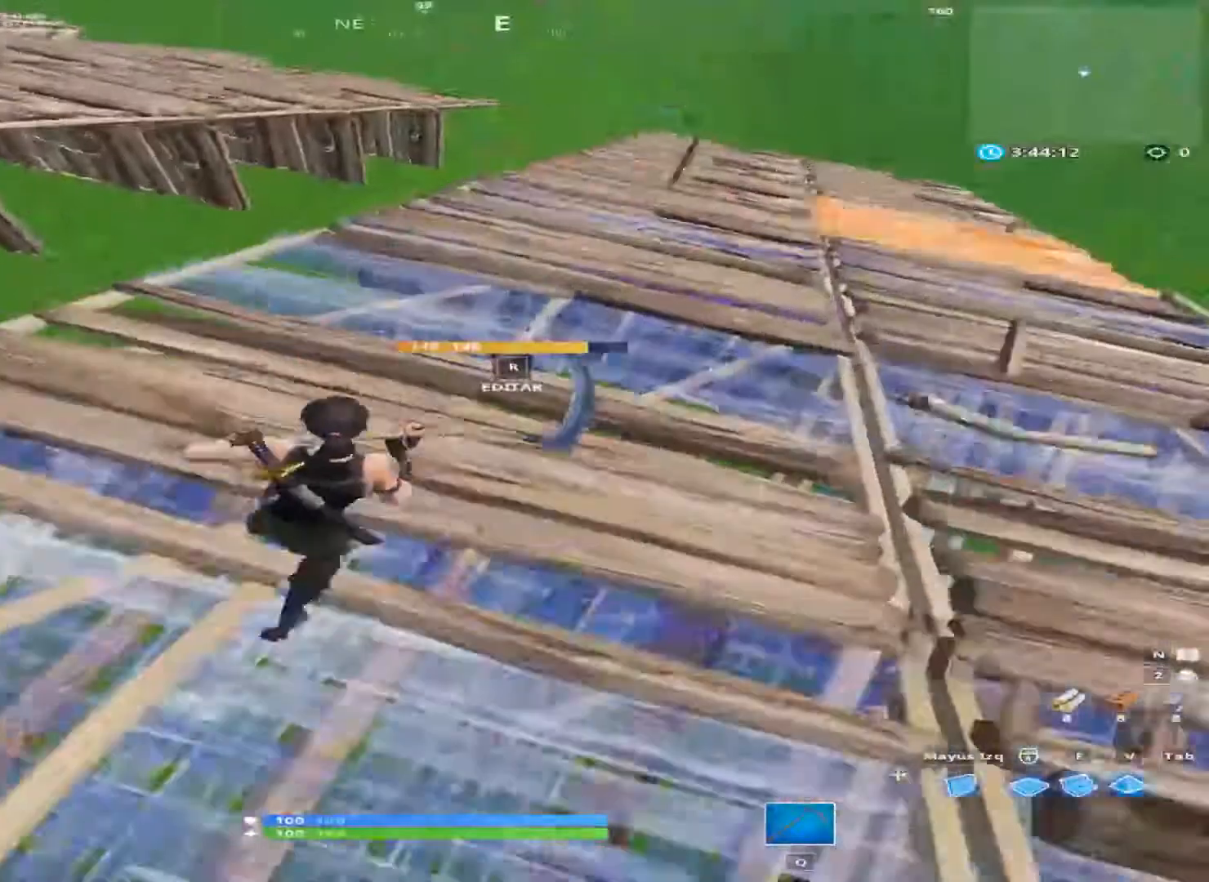
{"keys": ["d", "w"], "mouse": [], "mouse_move": "left", "events": []}
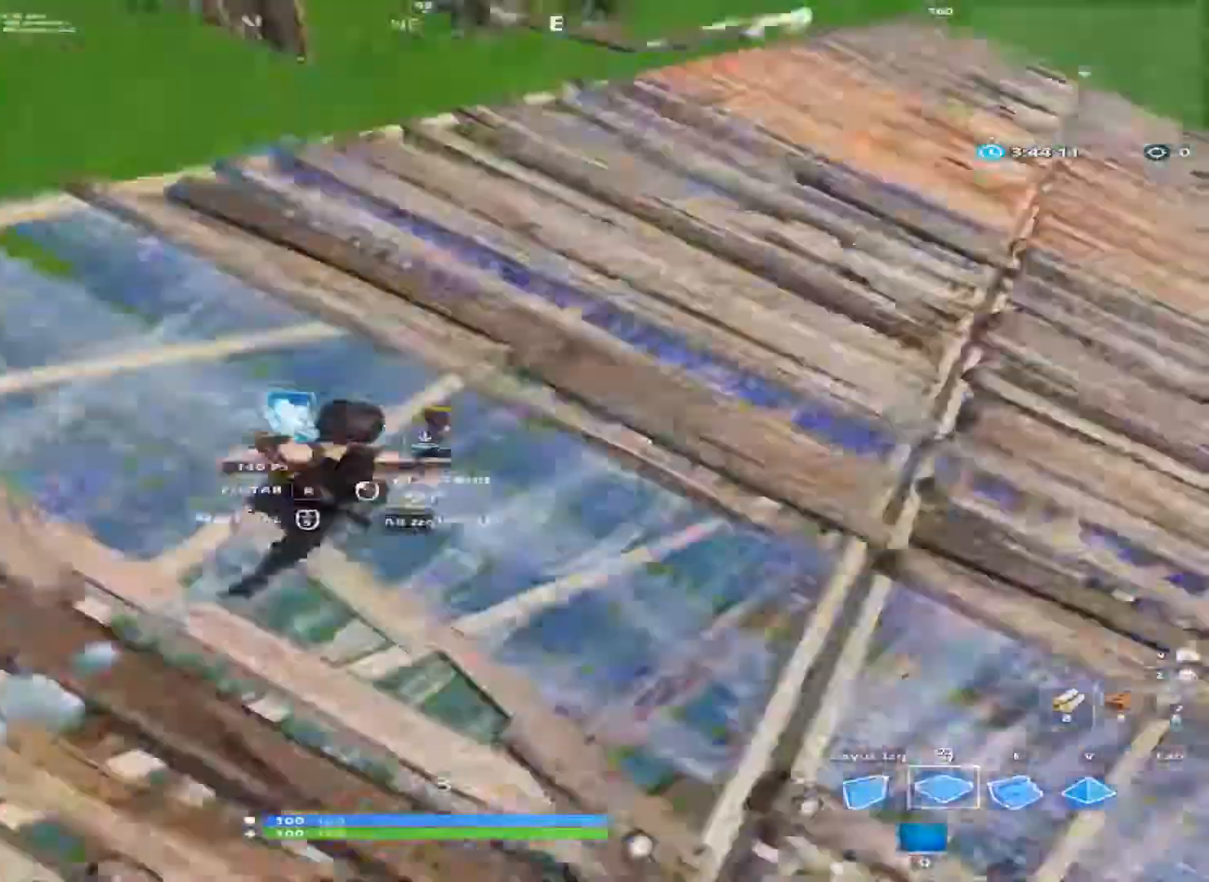
{"keys": ["d"], "mouse": [], "events": [[200, "w", "up"], [334, "mouse_left", "down"], [400, "mouse_left", "up"]]}
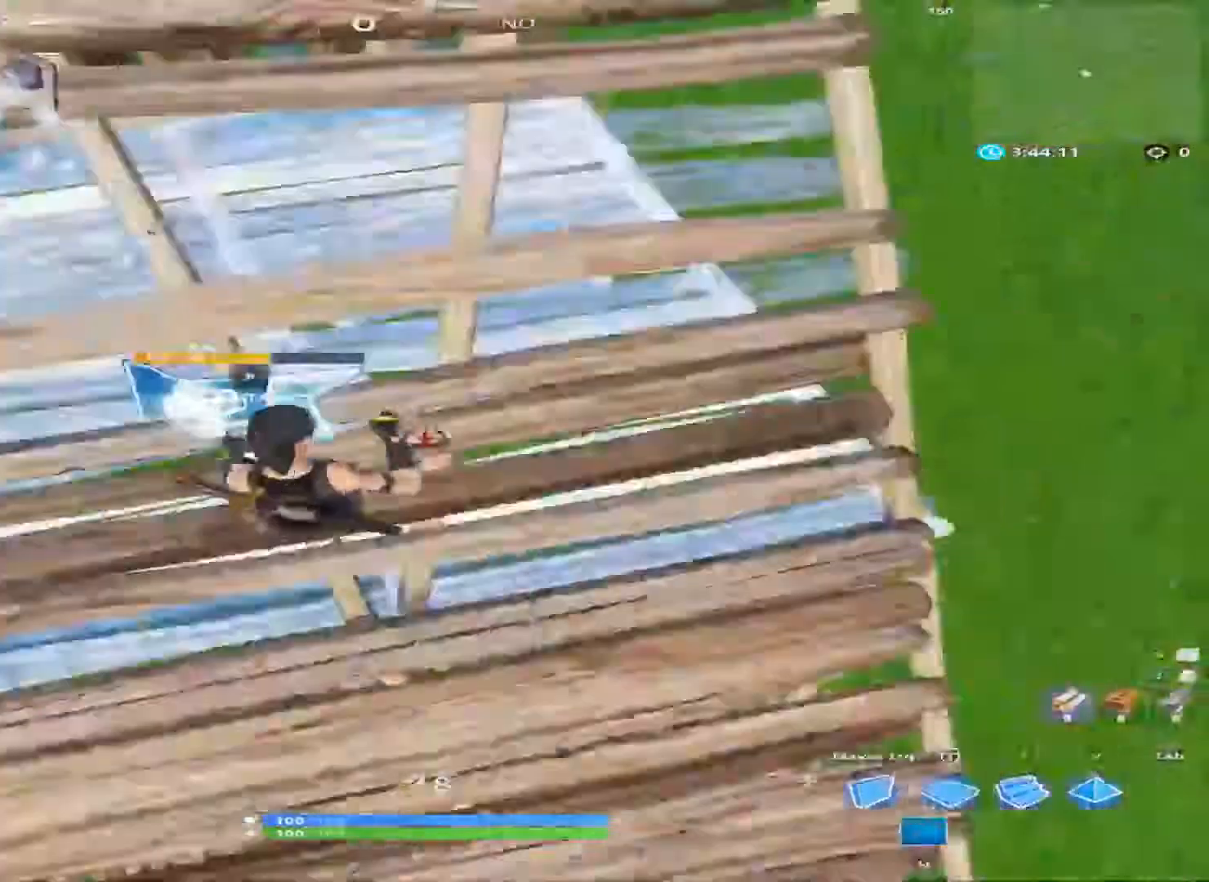
{"keys": ["d", "w"], "mouse": [], "mouse_move": "still", "events": [[67, "q", "down"], [133, "q", "up"], [400, "w", "down"]]}
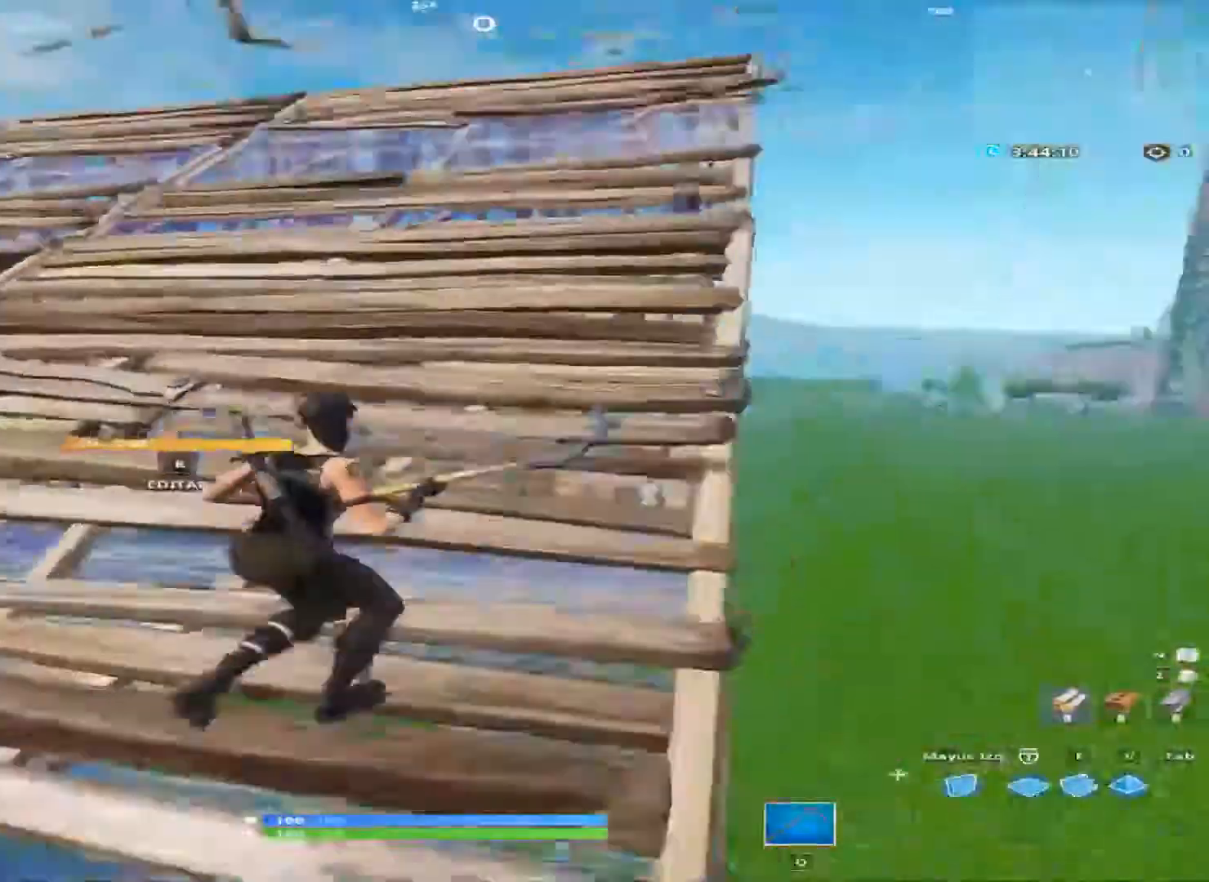
{"keys": ["d", "w"], "mouse": [], "mouse_move": "still", "events": [[200, "space", "down"], [467, "space", "up"]]}
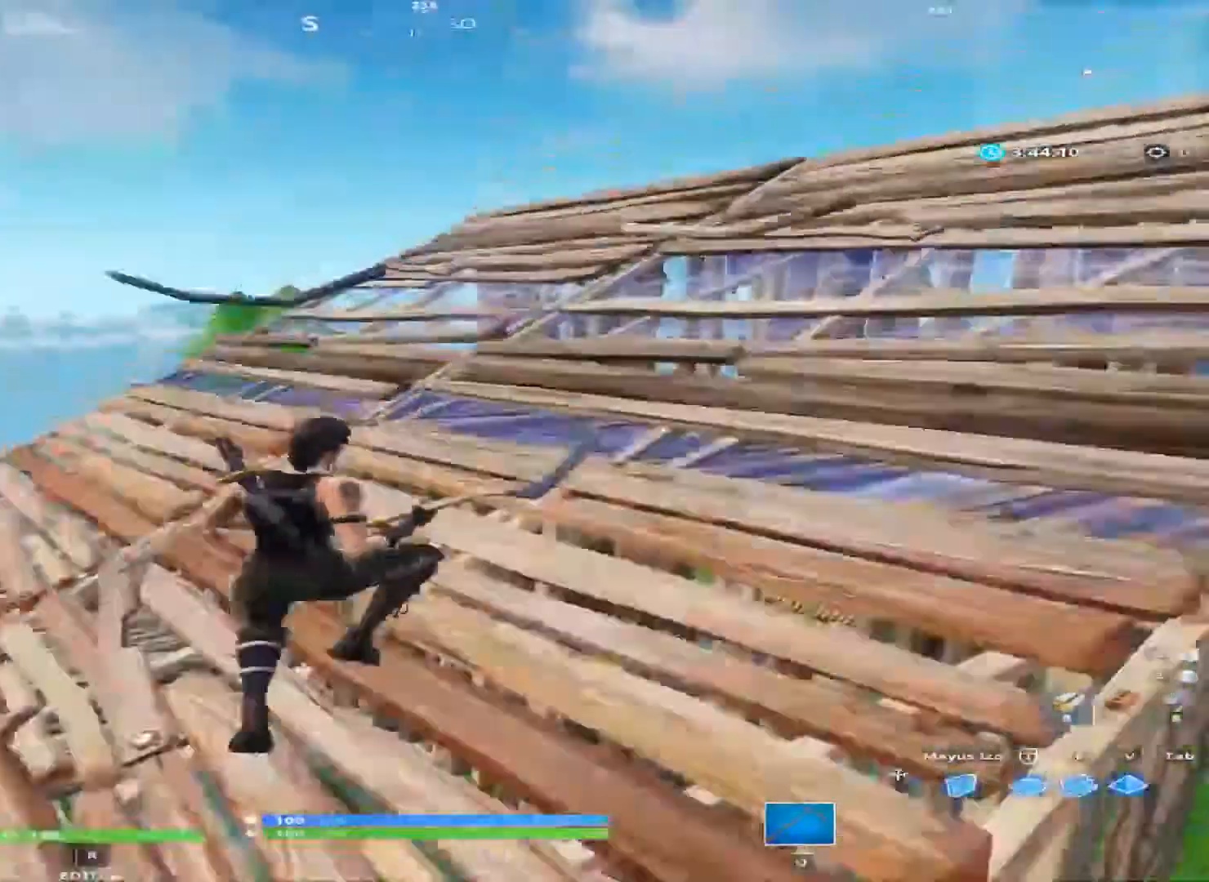
{"keys": ["a", "w"], "mouse": [], "mouse_move": "right", "events": [[200, "d", "up"], [467, "a", "down"]]}
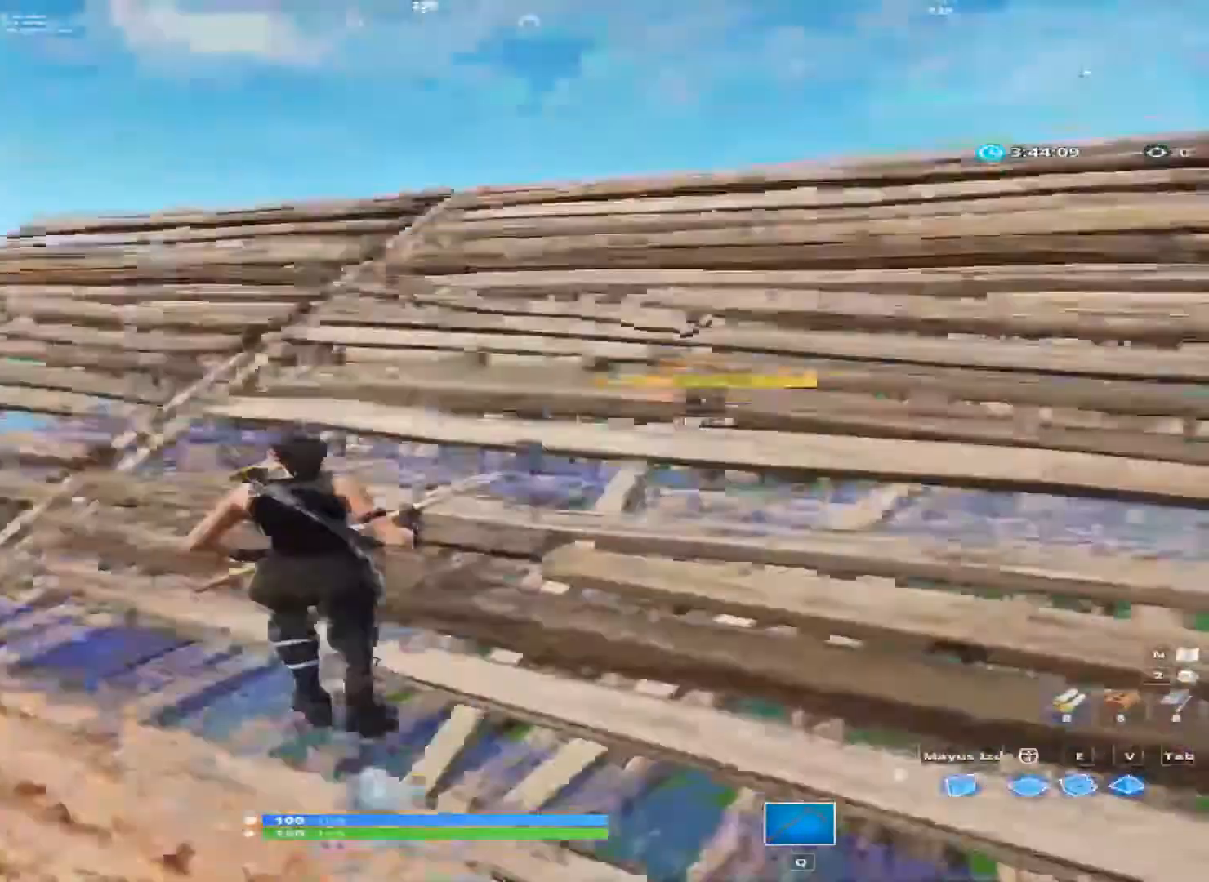
{"keys": ["a"], "mouse": [], "mouse_move": "still", "events": [[67, "space", "down"], [200, "w", "up"], [267, "space", "up"]]}
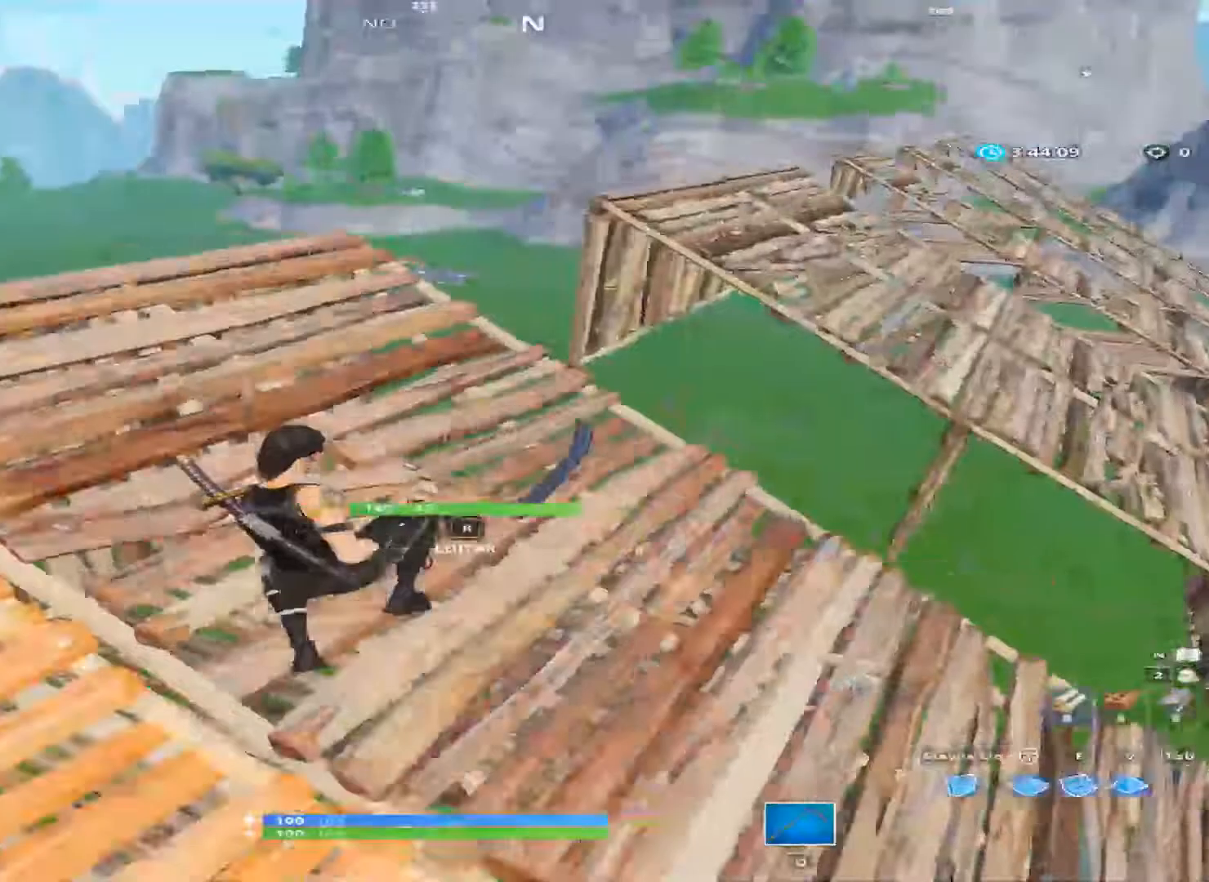
{"keys": ["a", "s"], "mouse": [], "mouse_move": "still", "events": [[67, "s", "down"]]}
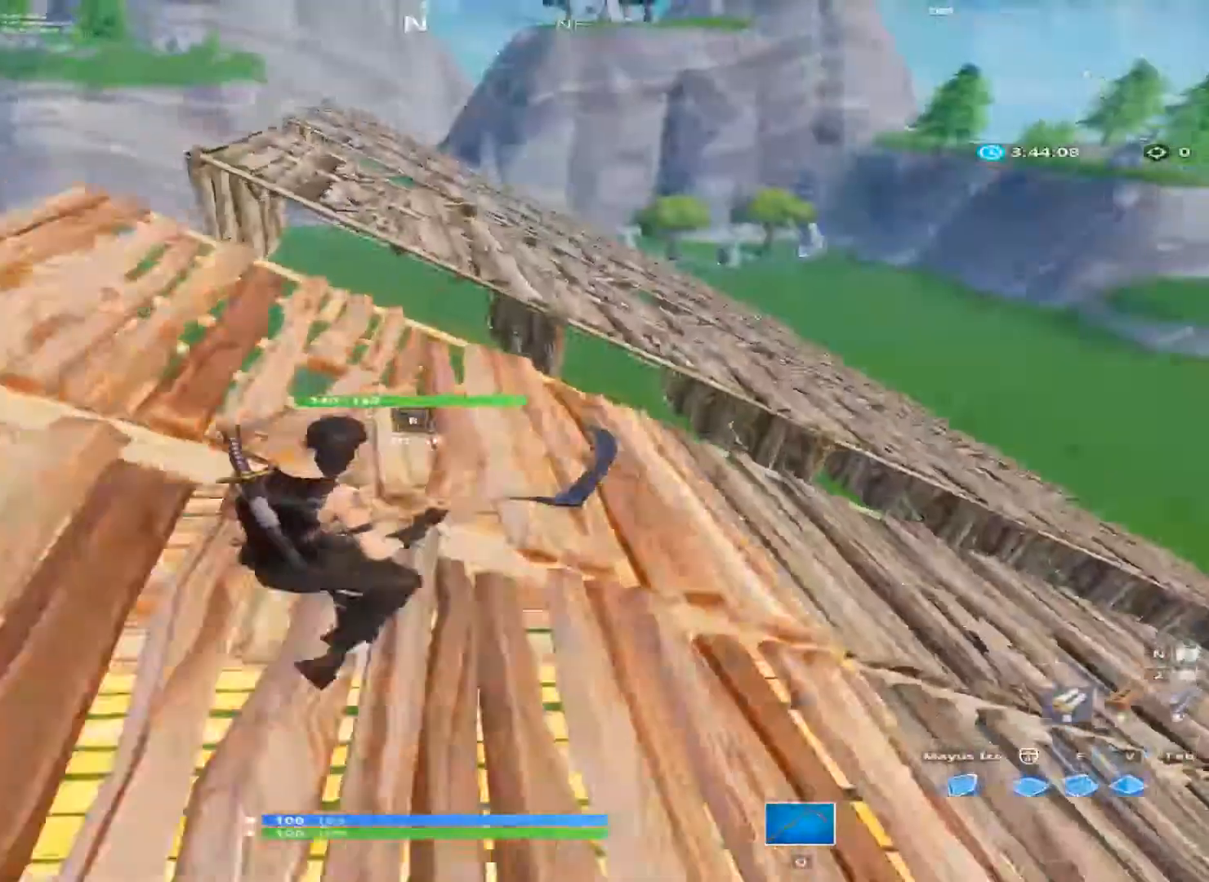
{"keys": ["a"], "mouse": [], "mouse_move": "down-left", "events": [[467, "s", "up"]]}
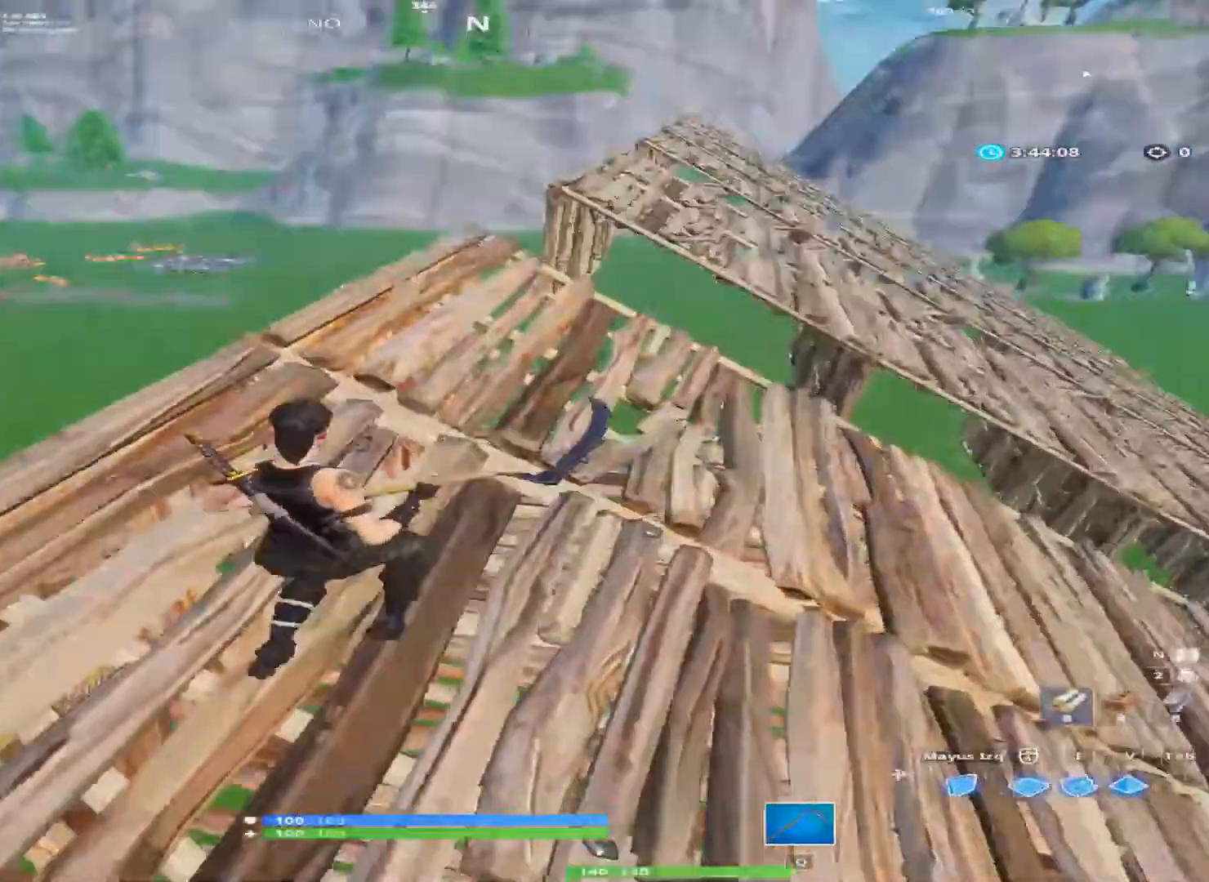
{"keys": ["w"], "mouse": [], "mouse_move": "still", "events": [[200, "a", "up"], [267, "w", "down"]]}
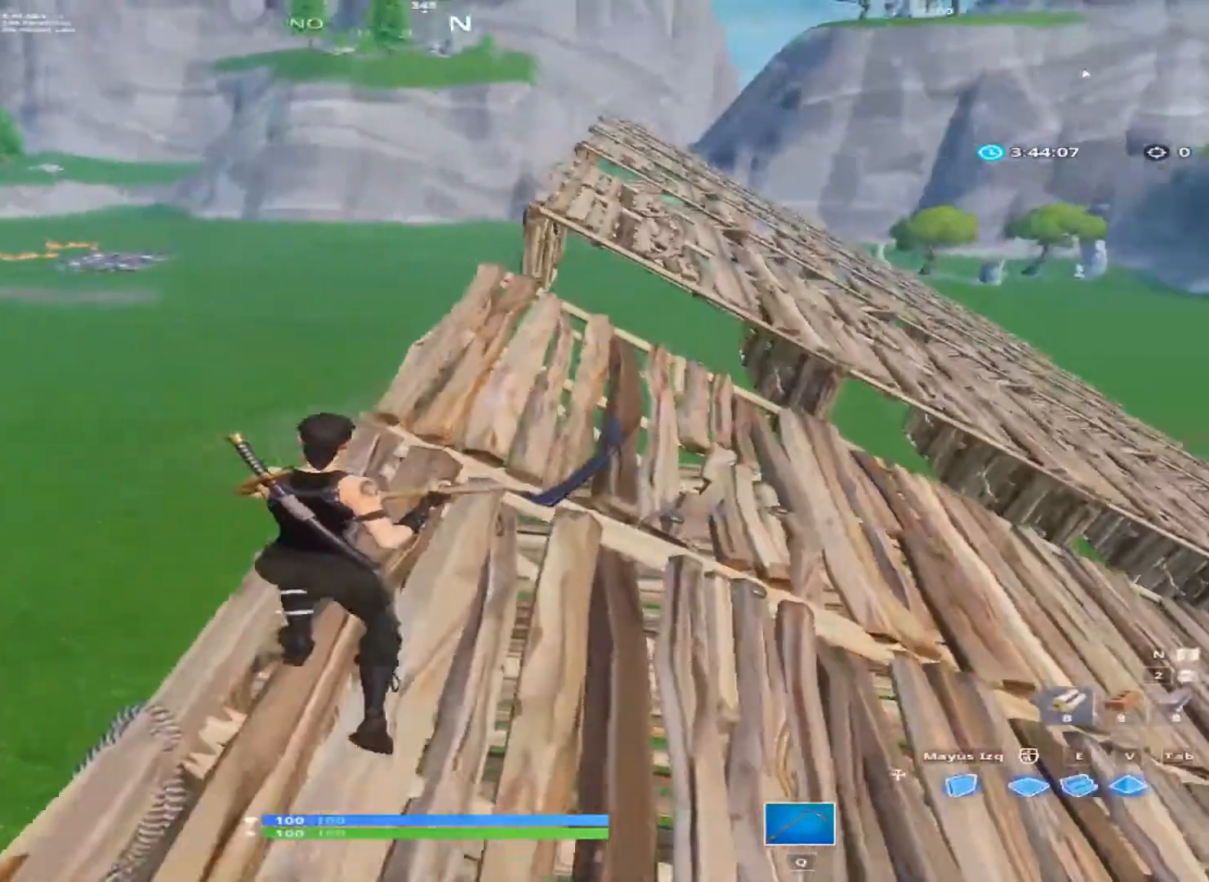
{"keys": ["a", "w"], "mouse": [], "mouse_move": "right", "events": [[467, "a", "down"]]}
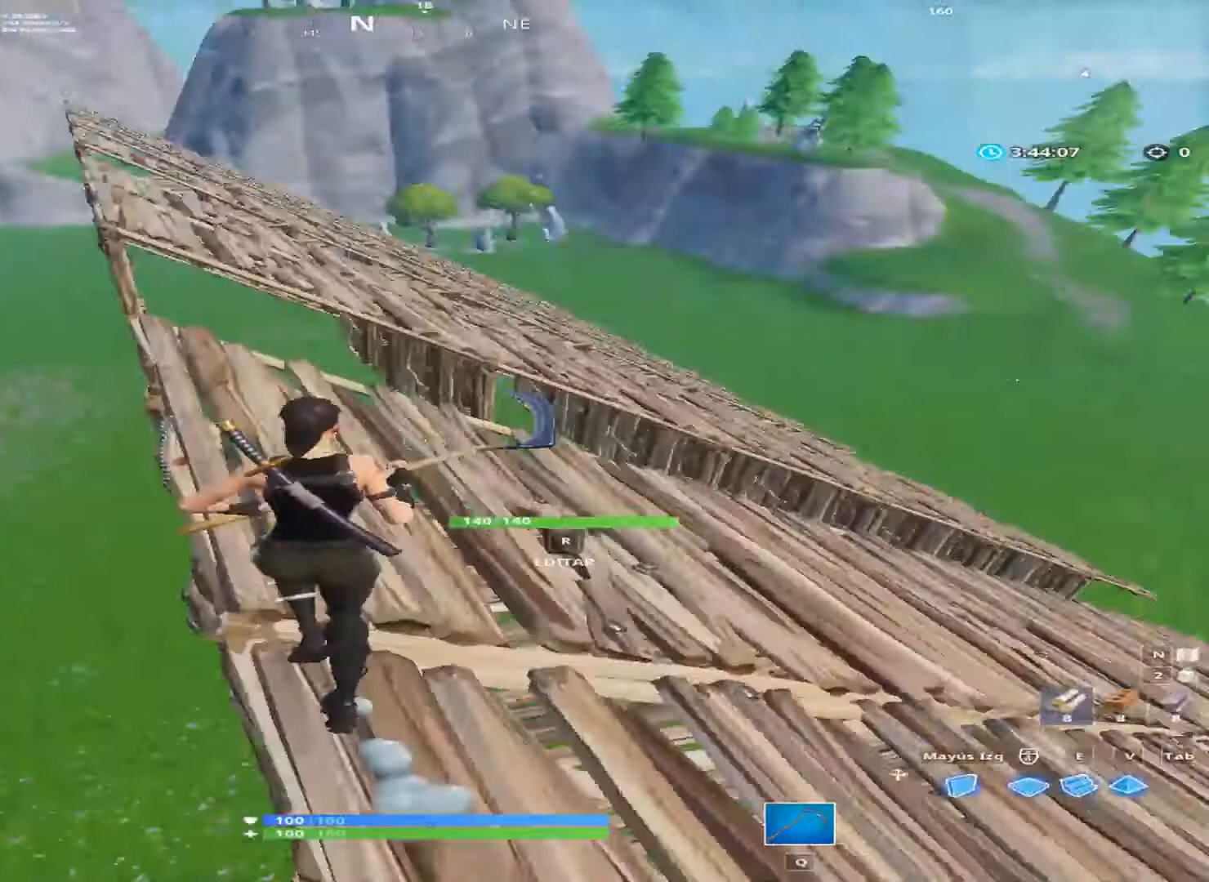
{"keys": ["a", "s"], "mouse": [], "mouse_move": "still", "events": [[67, "w", "up"], [133, "space", "down"], [267, "s", "down"], [333, "space", "up"]]}
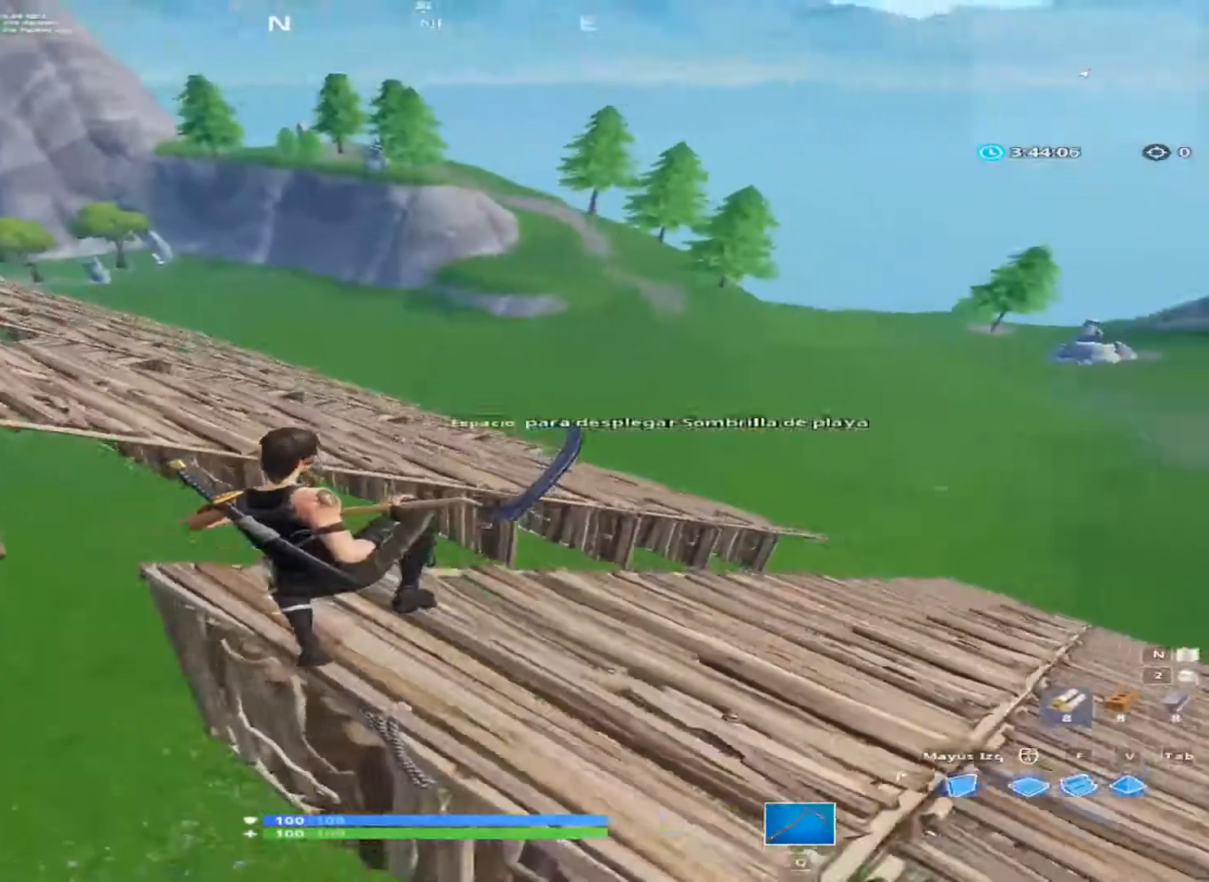
{"keys": ["a", "s"], "mouse": [], "mouse_move": "still", "events": [[200, "space", "down"], [400, "space", "up"]]}
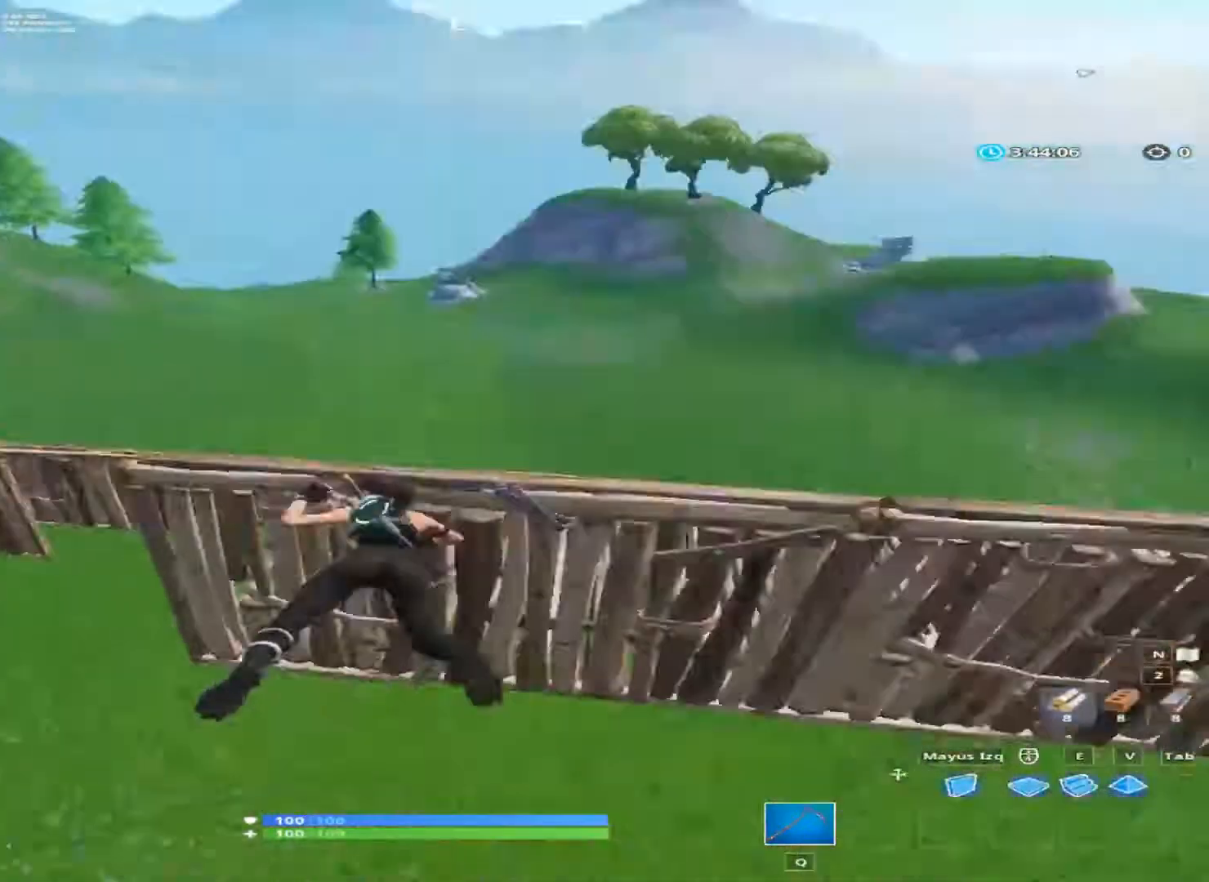
{"keys": ["a"], "mouse": [], "mouse_move": "up", "events": [[133, "s", "up"]]}
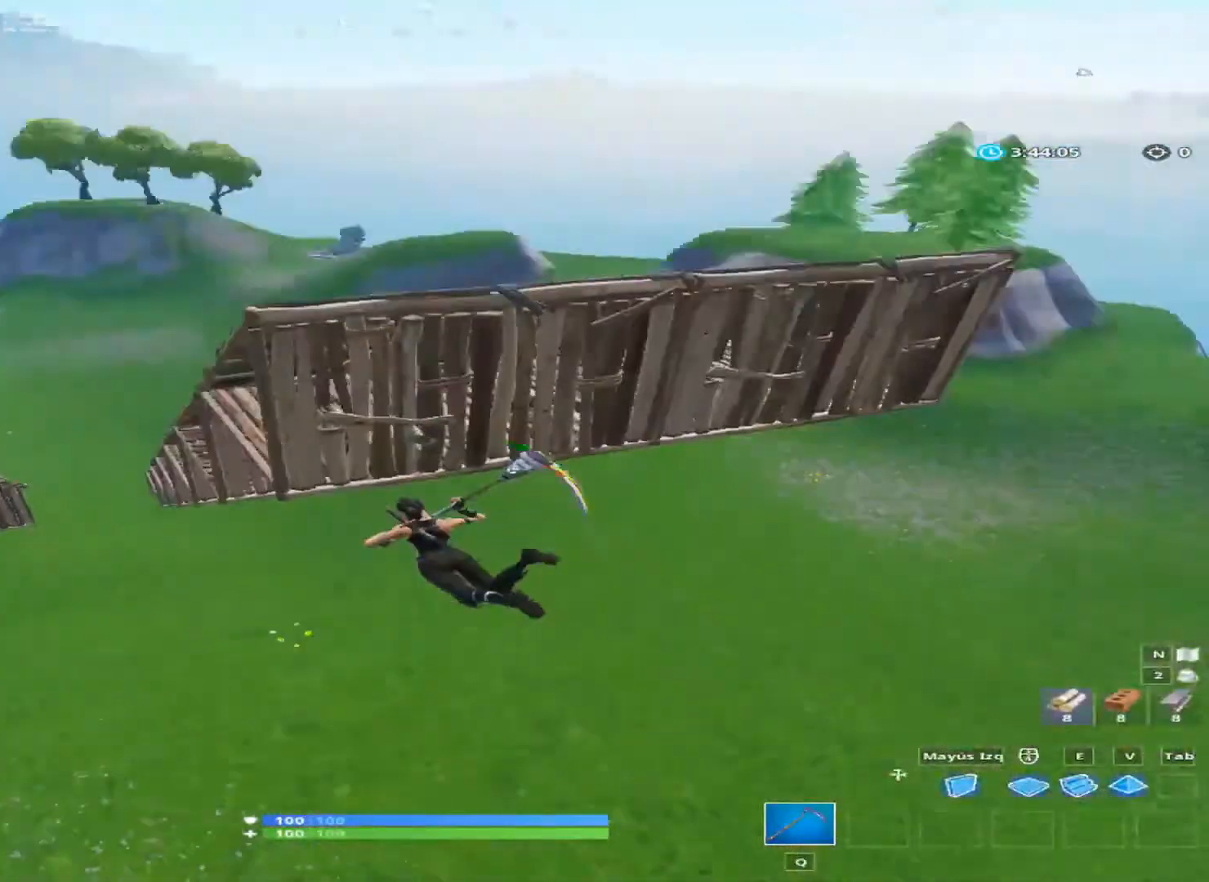
{"keys": ["a"], "mouse": [], "mouse_move": "left", "events": []}
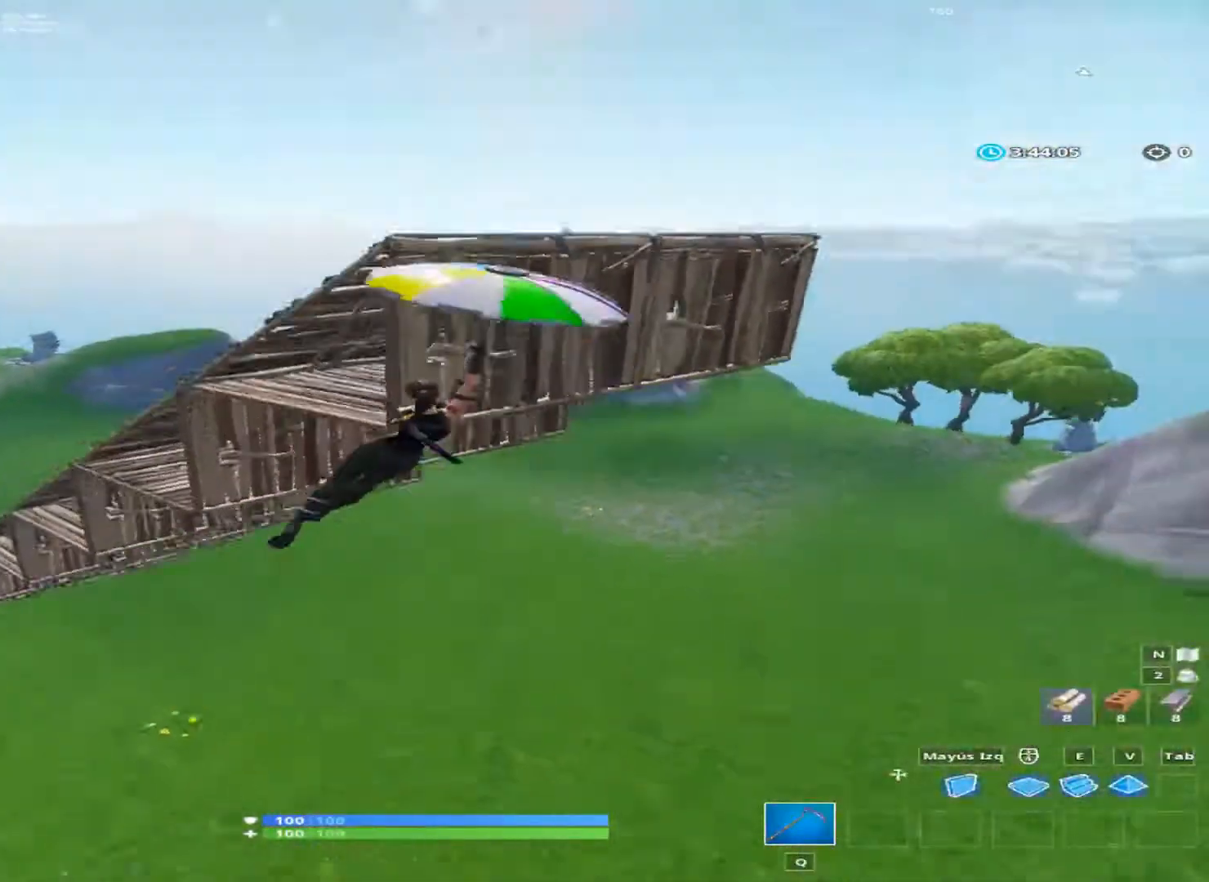
{"keys": ["d", "w"], "mouse": [], "mouse_move": "still", "events": [[67, "w", "down"], [133, "a", "up"], [400, "d", "down"]]}
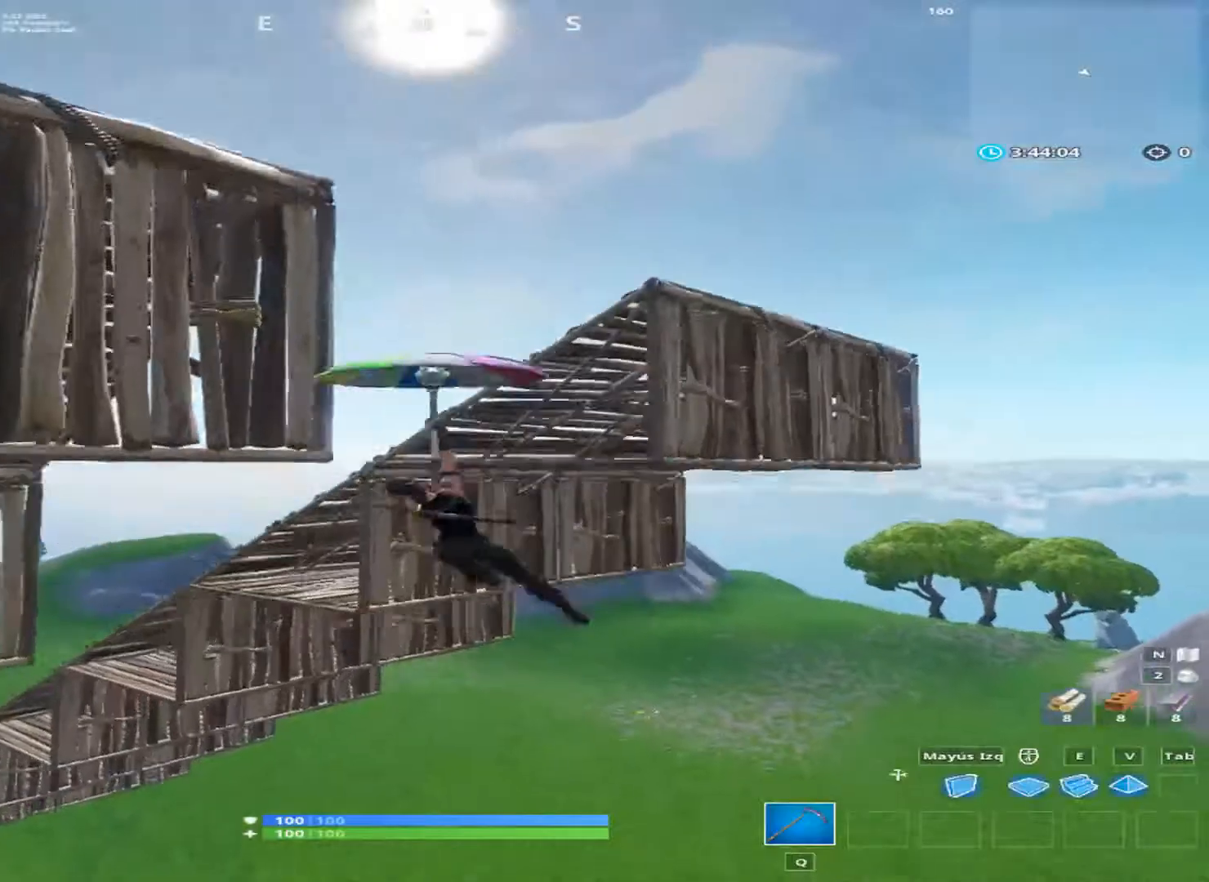
{"keys": ["w"], "mouse": [], "mouse_move": "left", "events": [[334, "a", "down"], [334, "d", "up"], [467, "a", "up"]]}
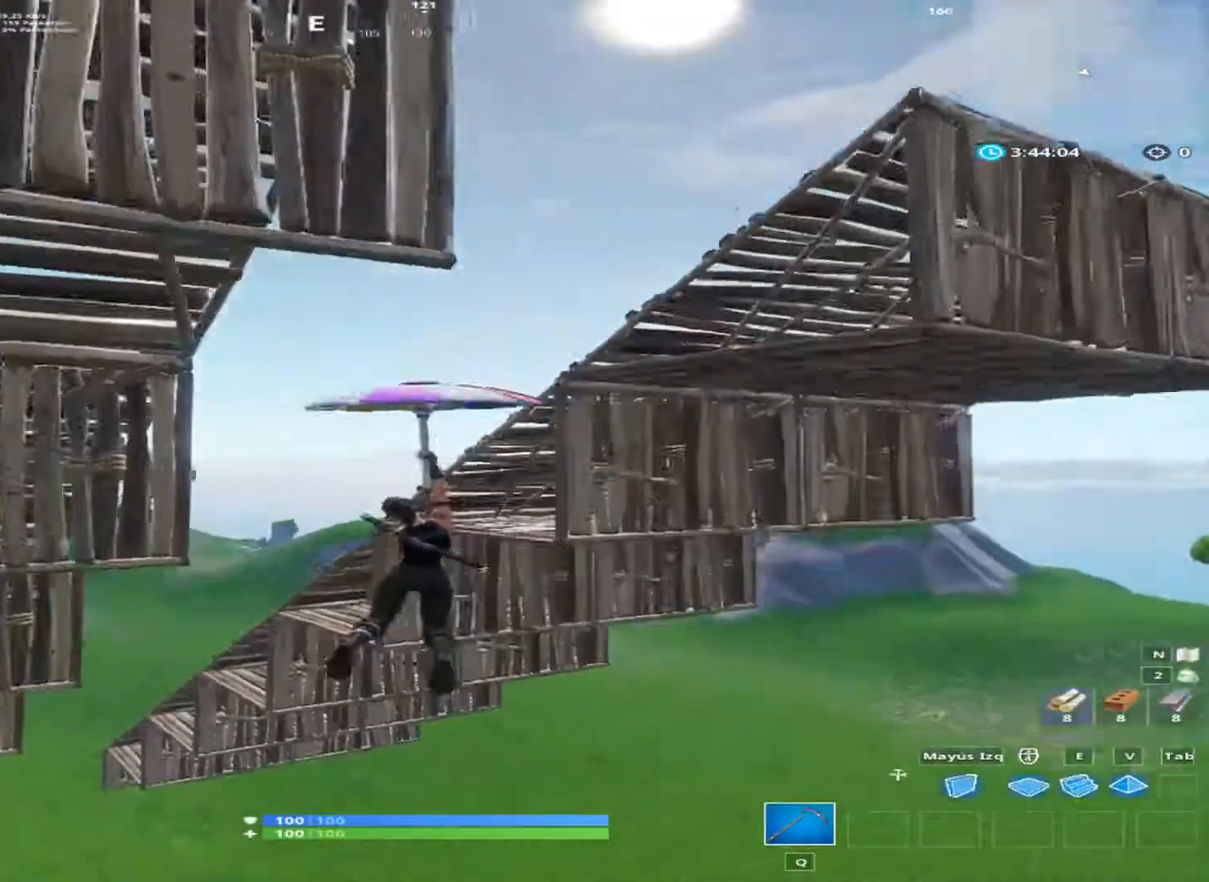
{"keys": [], "mouse": [], "mouse_move": "still", "events": [[400, "w", "up"]]}
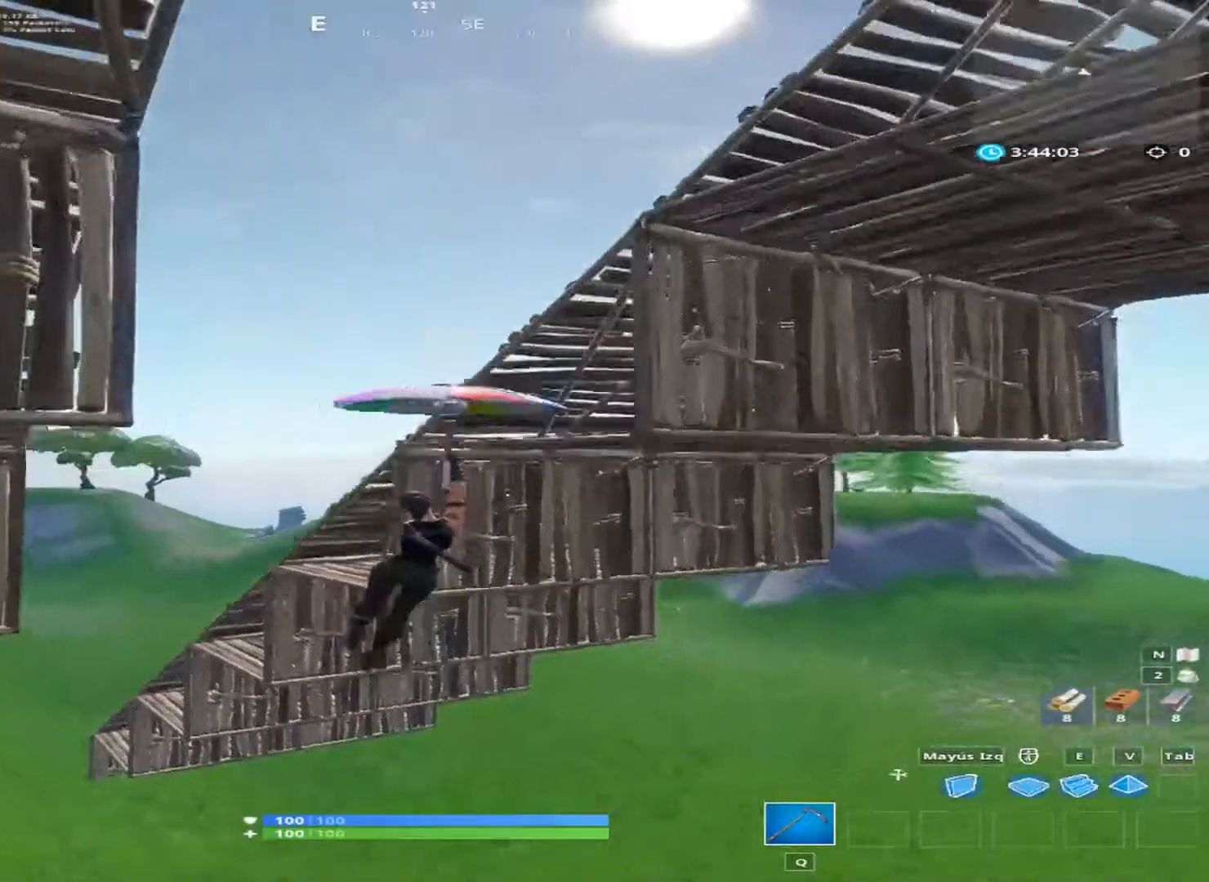
{"keys": ["a", "w"], "mouse": [], "mouse_move": "still", "events": [[267, "w", "down"], [467, "a", "down"]]}
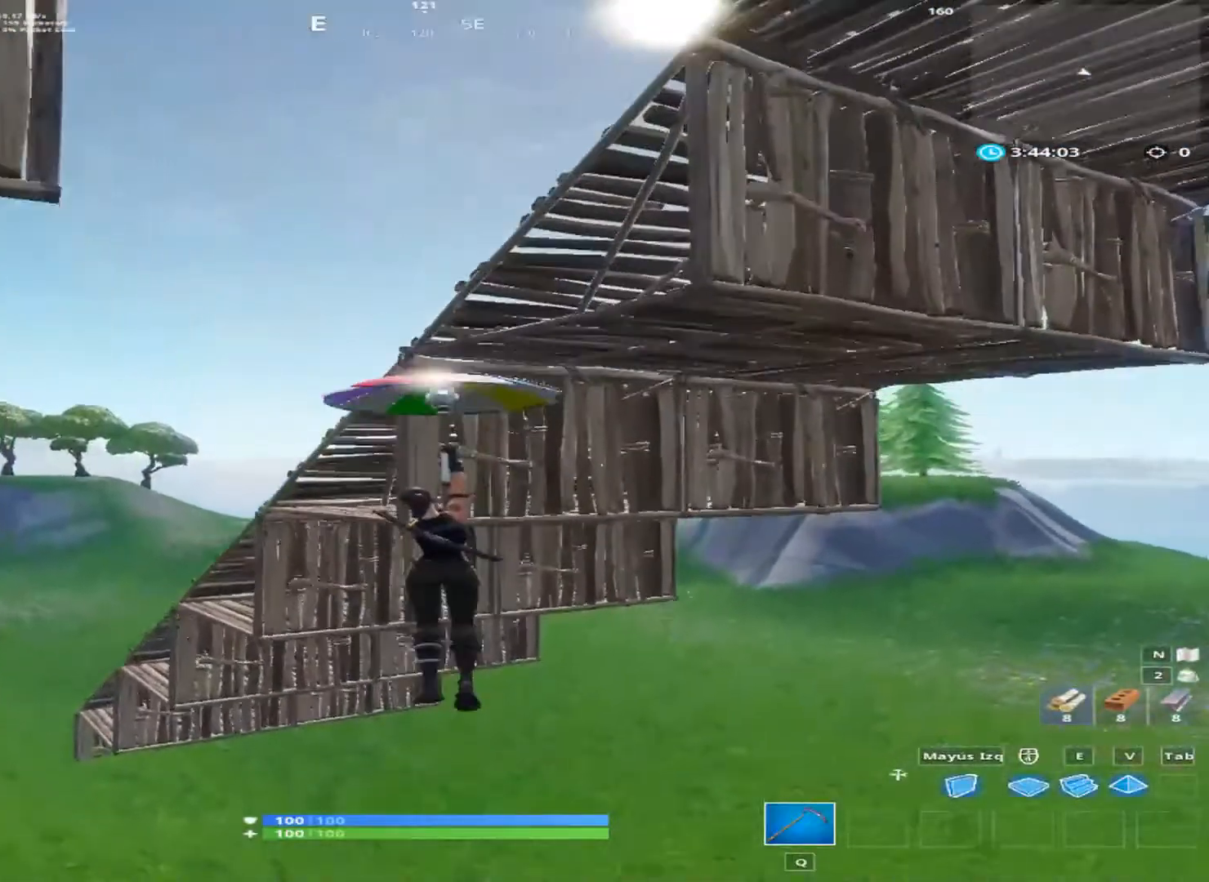
{"keys": ["a", "w"], "mouse": [], "mouse_move": "still", "events": []}
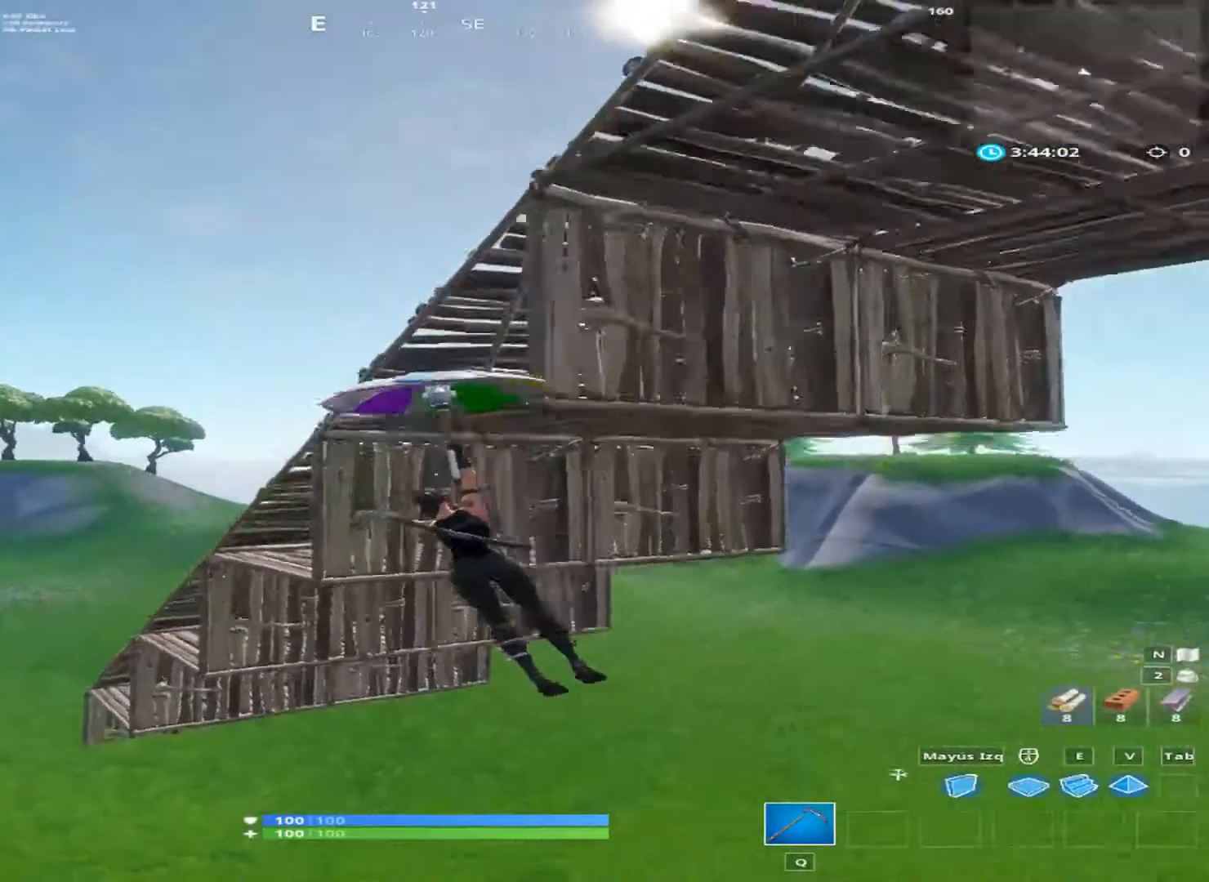
{"keys": [], "mouse": [], "mouse_move": "still", "events": [[134, "a", "up"], [200, "w", "up"]]}
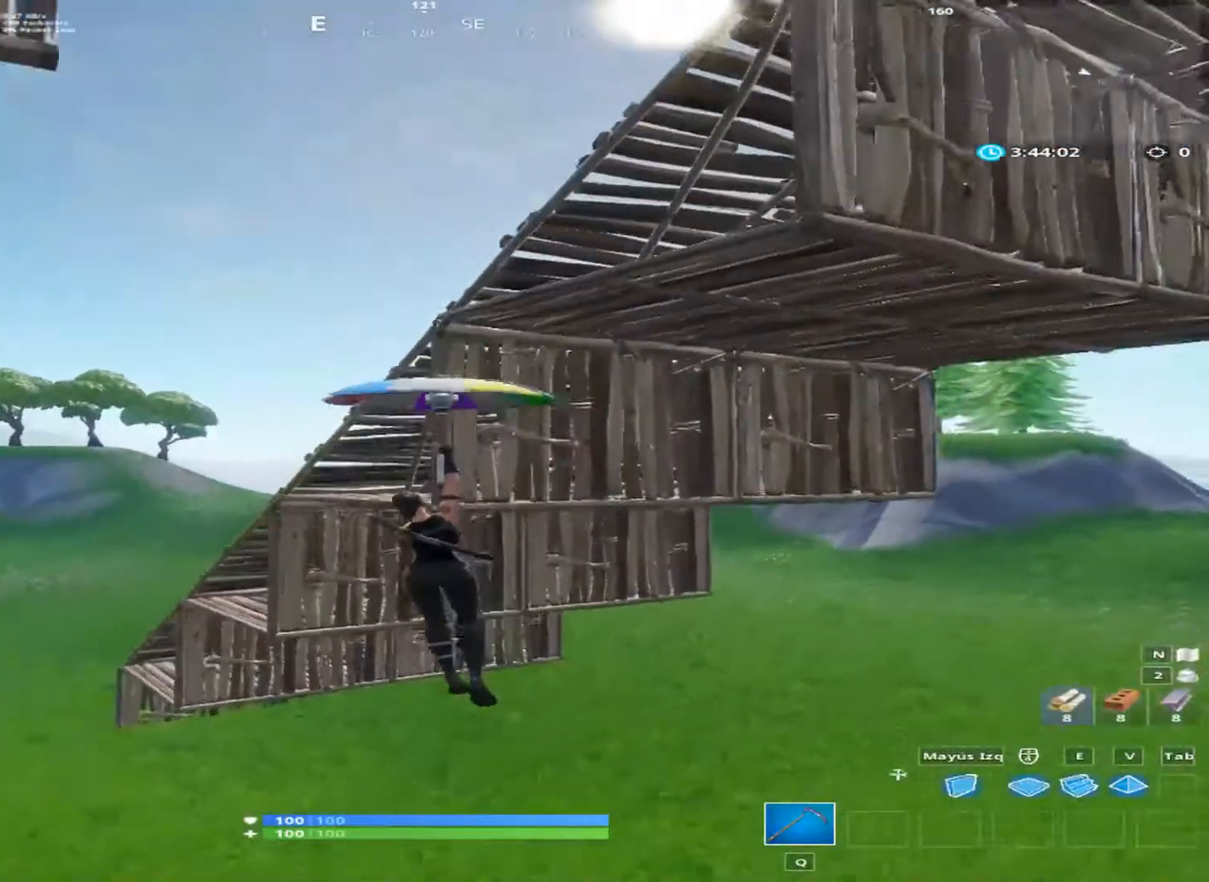
{"keys": ["a", "w"], "mouse": [], "mouse_move": "still", "events": [[333, "w", "down"], [400, "a", "down"]]}
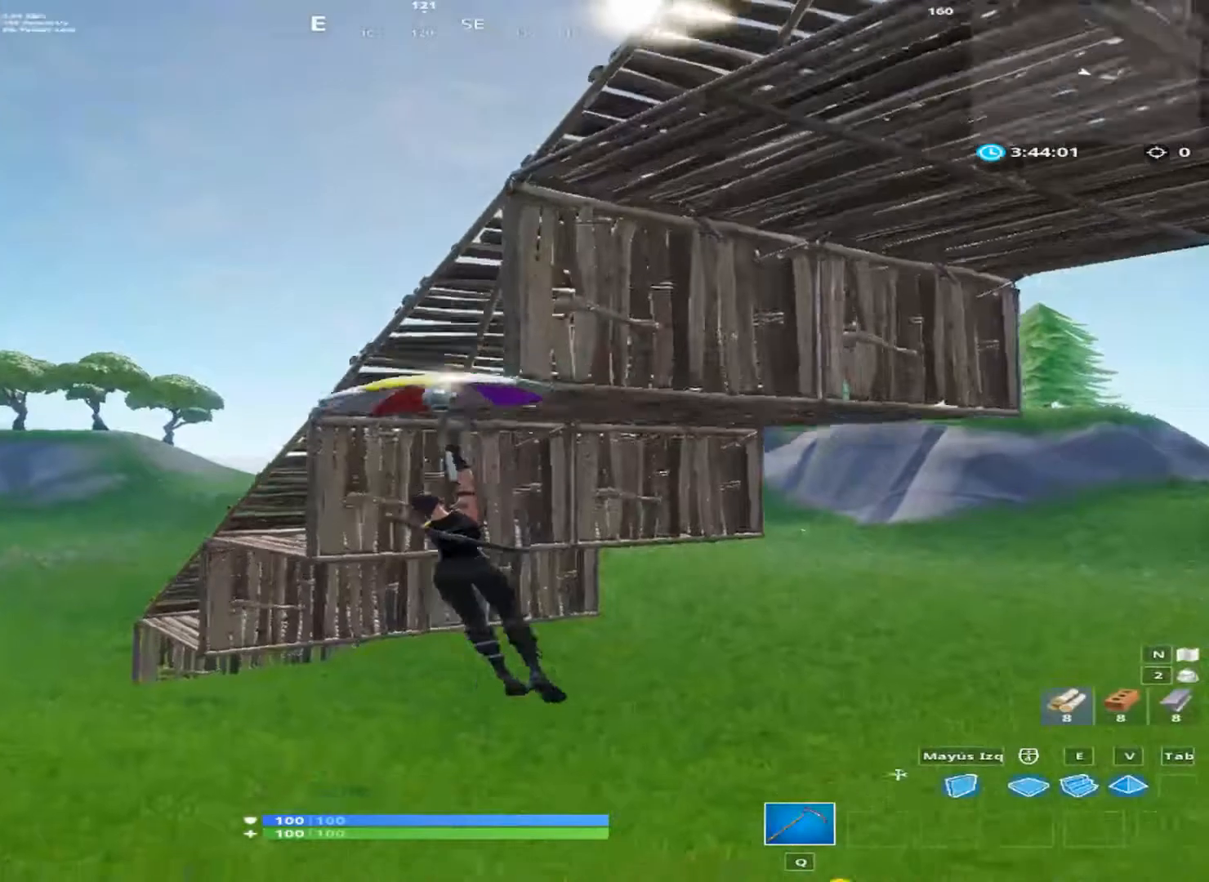
{"keys": ["w"], "mouse": [], "mouse_move": "still", "events": [[267, "a", "up"]]}
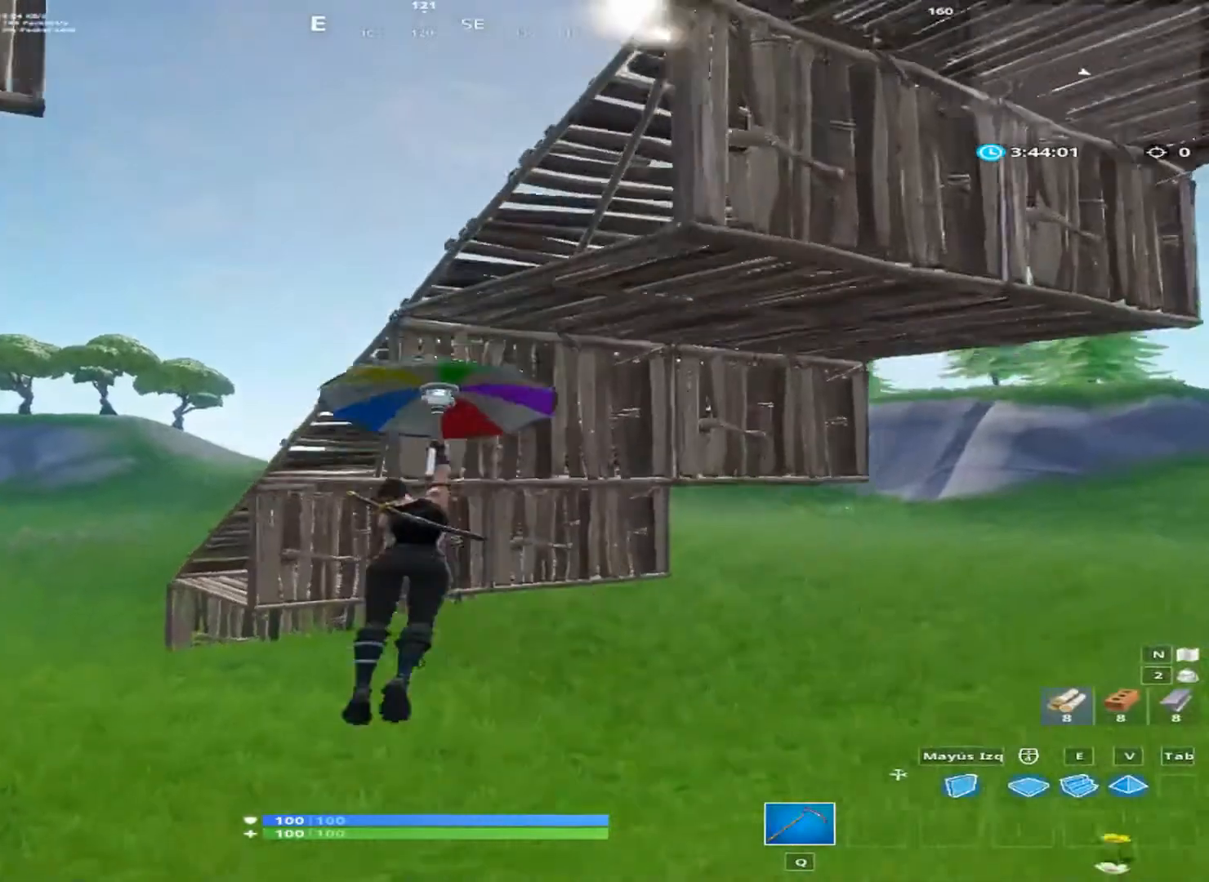
{"keys": ["w"], "mouse": [], "mouse_move": "still", "events": [[67, "a", "down"], [333, "a", "up"]]}
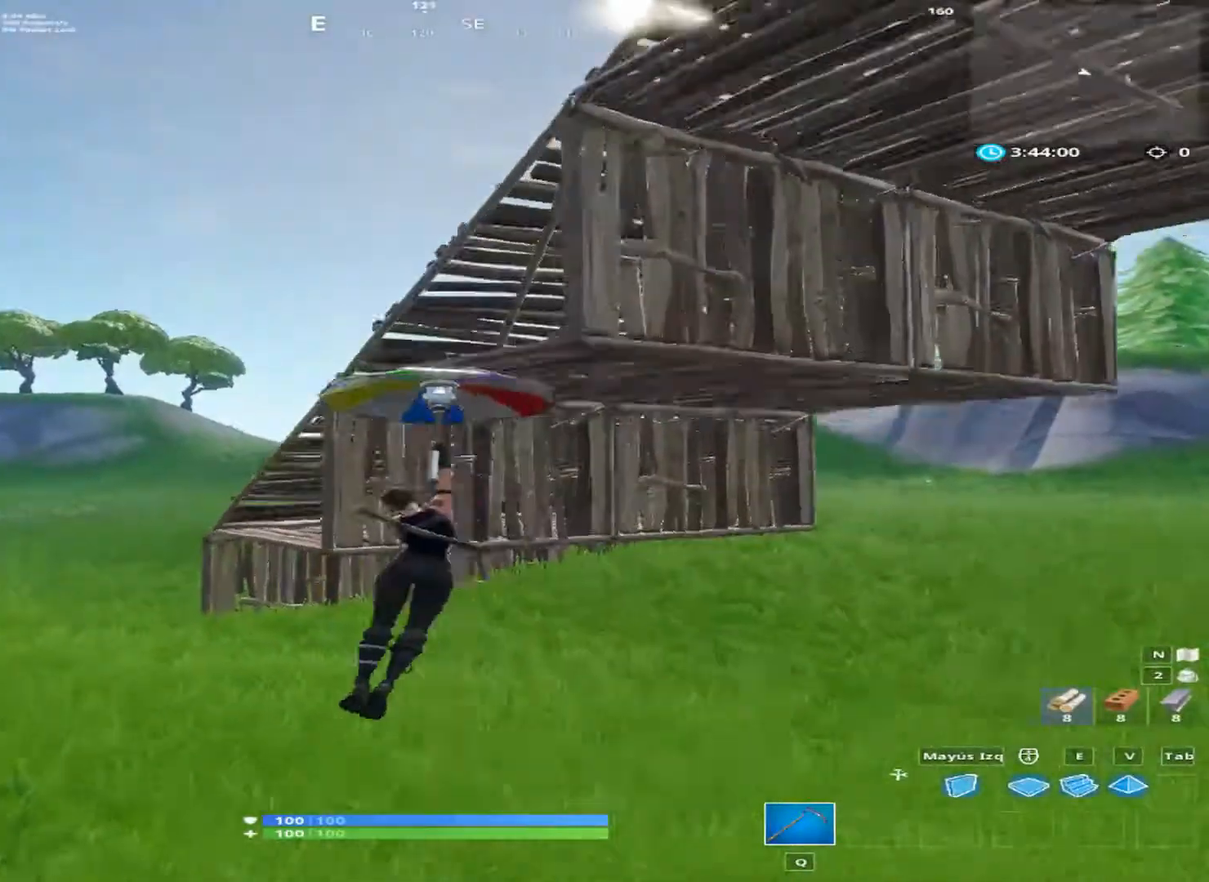
{"keys": ["a", "w"], "mouse": ["wheel"], "mouse_move": "down-left", "events": [[134, "a", "down"], [467, "mouse_wheel", "down"]]}
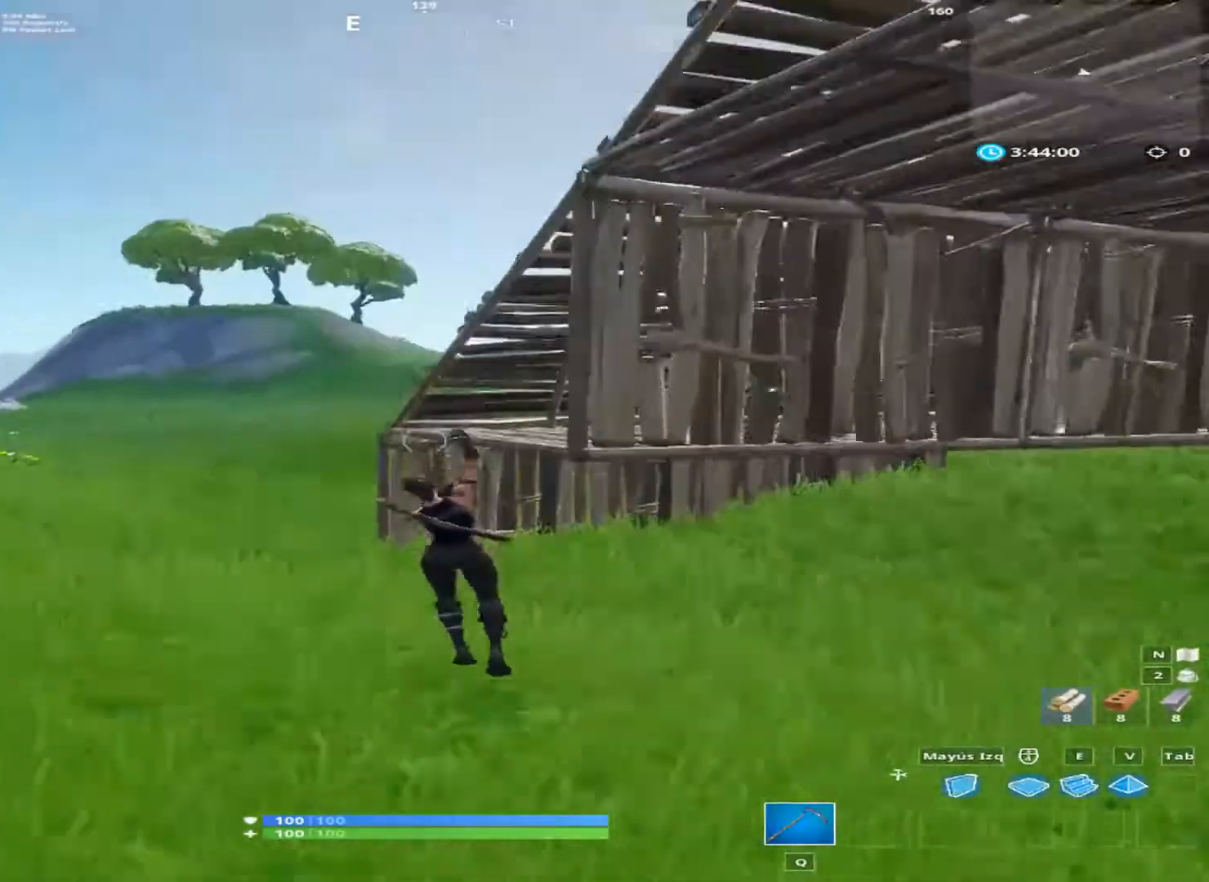
{"keys": ["w"], "mouse": [], "mouse_move": "right", "events": [[67, "mouse_wheel", "up"], [467, "a", "up"]]}